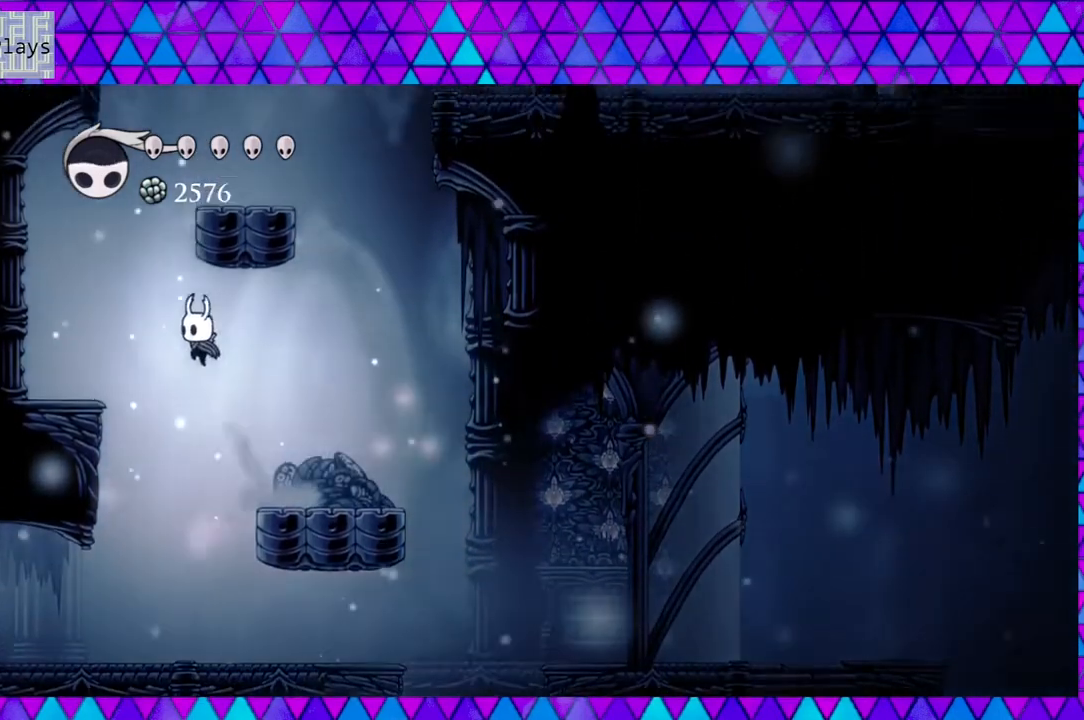
Gameplay with a controller (Nintendo layout); each line is a JSON object with the inputs held at the frame after it. "events" lists button and stick changes between this image and that frame as [ms after this image, input, new state], when the widget could be followed in between. Not read: L3 R3.
{"buttons": ["B"], "left_stick": "center", "right_stick": "center", "events": [[133, "B", "up"], [417, "DPAD_LEFT", "up"], [483, "B", "down"]]}
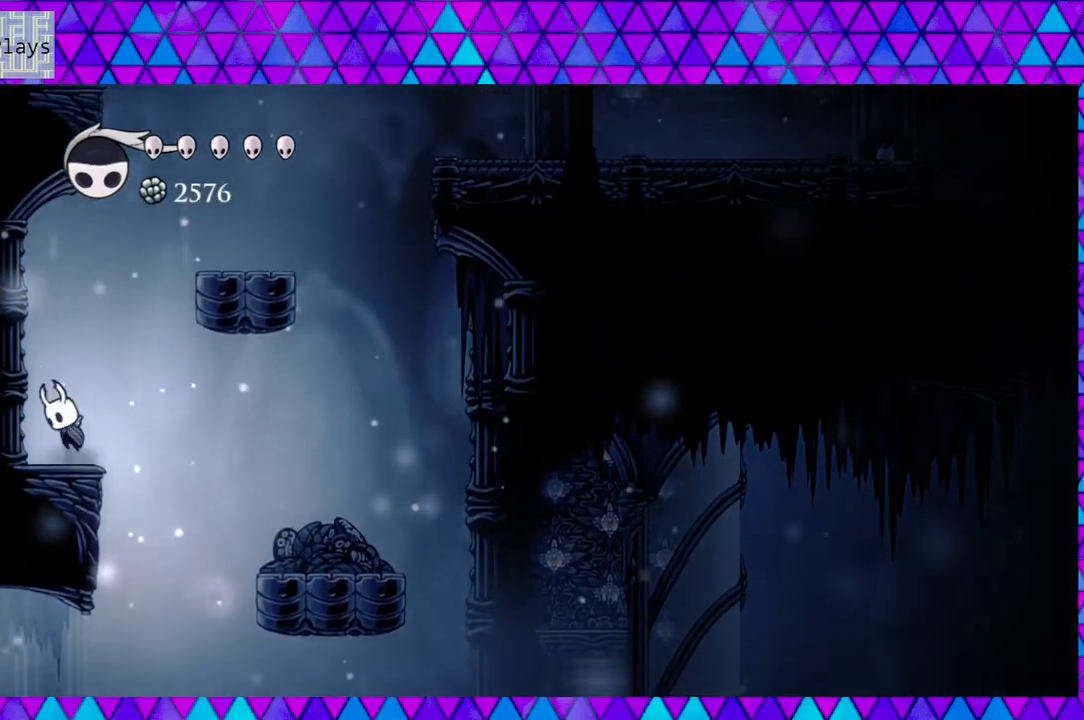
{"buttons": ["B", "DPAD_RIGHT"], "left_stick": "center", "right_stick": "center", "events": [[50, "DPAD_RIGHT", "down"]]}
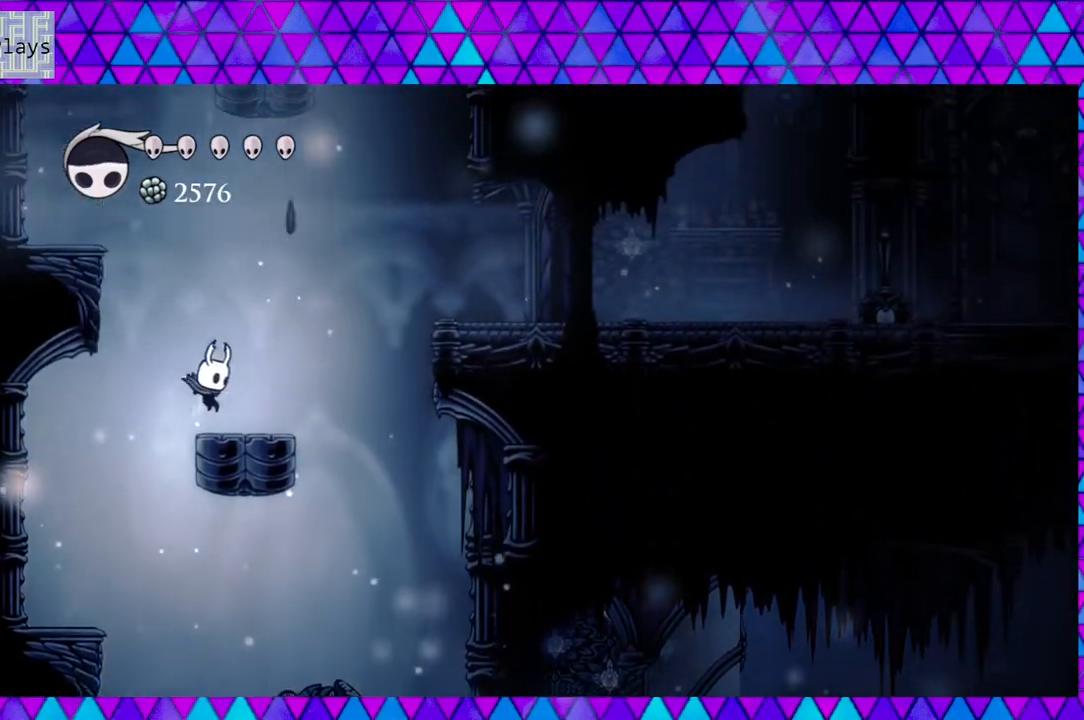
{"buttons": ["B", "DPAD_RIGHT"], "left_stick": "center", "right_stick": "center", "events": [[17, "B", "up"], [233, "B", "down"]]}
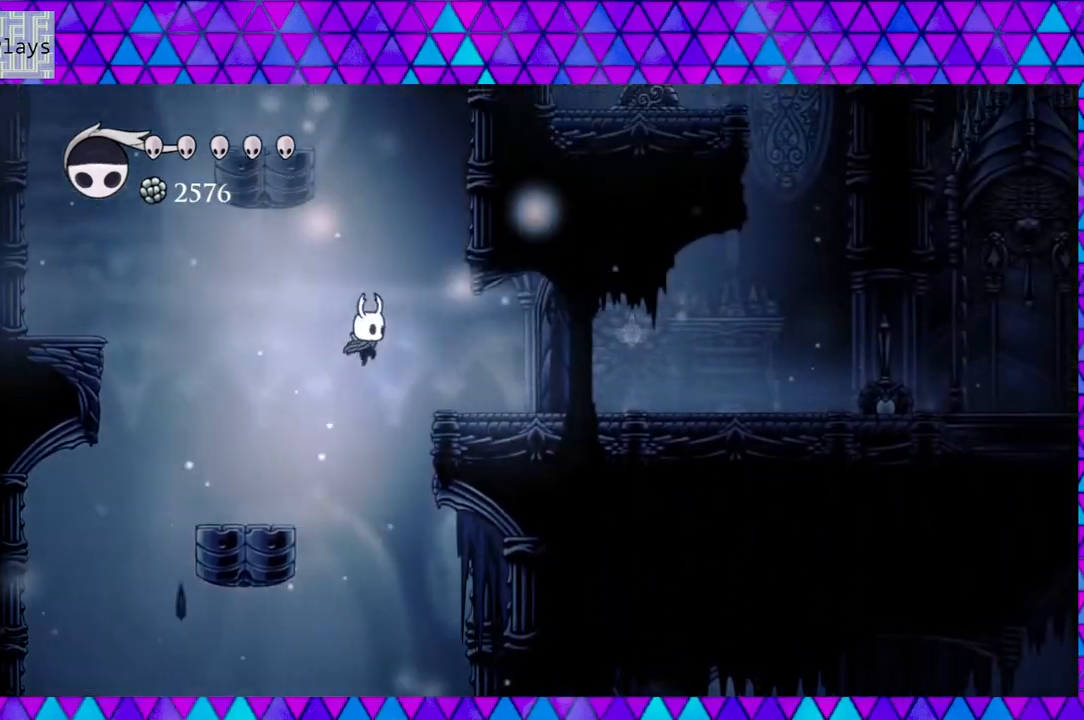
{"buttons": [], "left_stick": "center", "right_stick": "center", "events": [[133, "B", "up"], [400, "DPAD_RIGHT", "up"]]}
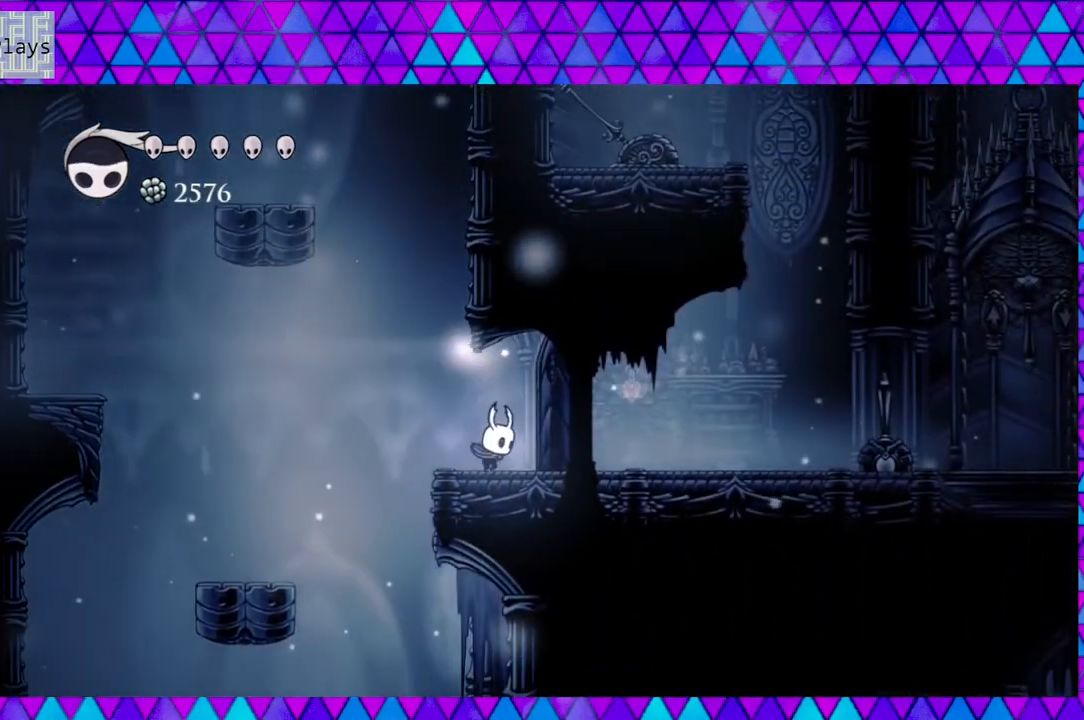
{"buttons": ["B", "DPAD_RIGHT"], "left_stick": "center", "right_stick": "center", "events": [[17, "DPAD_LEFT", "down"], [150, "B", "down"], [400, "DPAD_LEFT", "up"], [433, "DPAD_RIGHT", "down"]]}
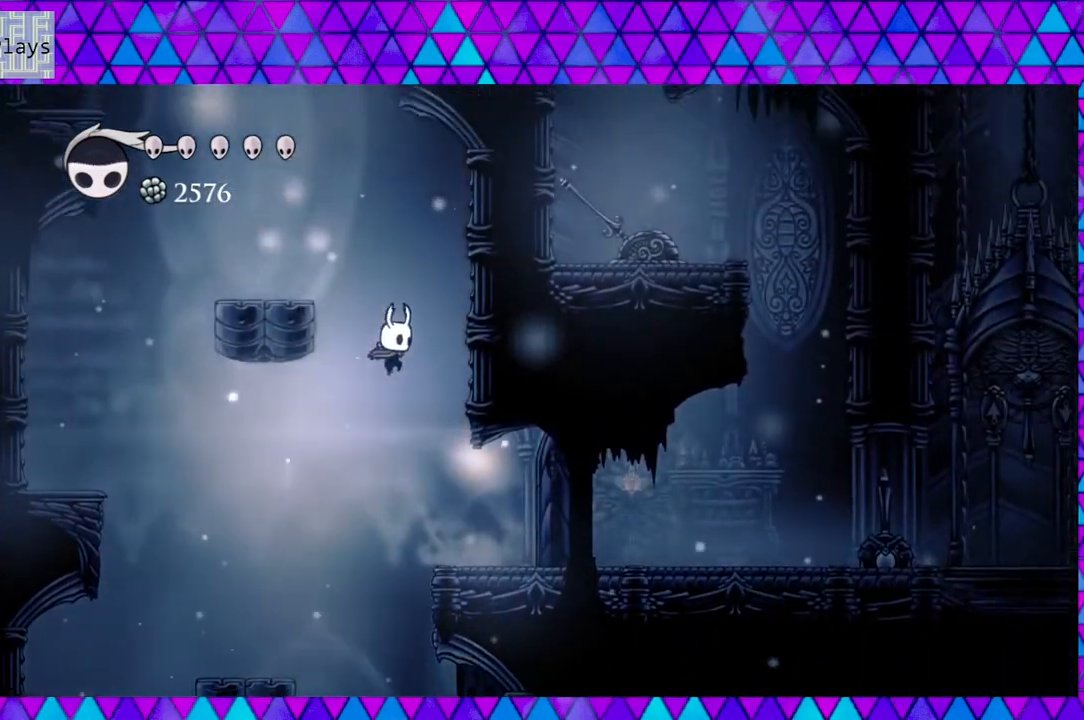
{"buttons": ["B", "DPAD_LEFT"], "left_stick": "center", "right_stick": "center", "events": [[200, "B", "up"], [267, "B", "down"], [317, "DPAD_RIGHT", "up"], [383, "DPAD_LEFT", "down"]]}
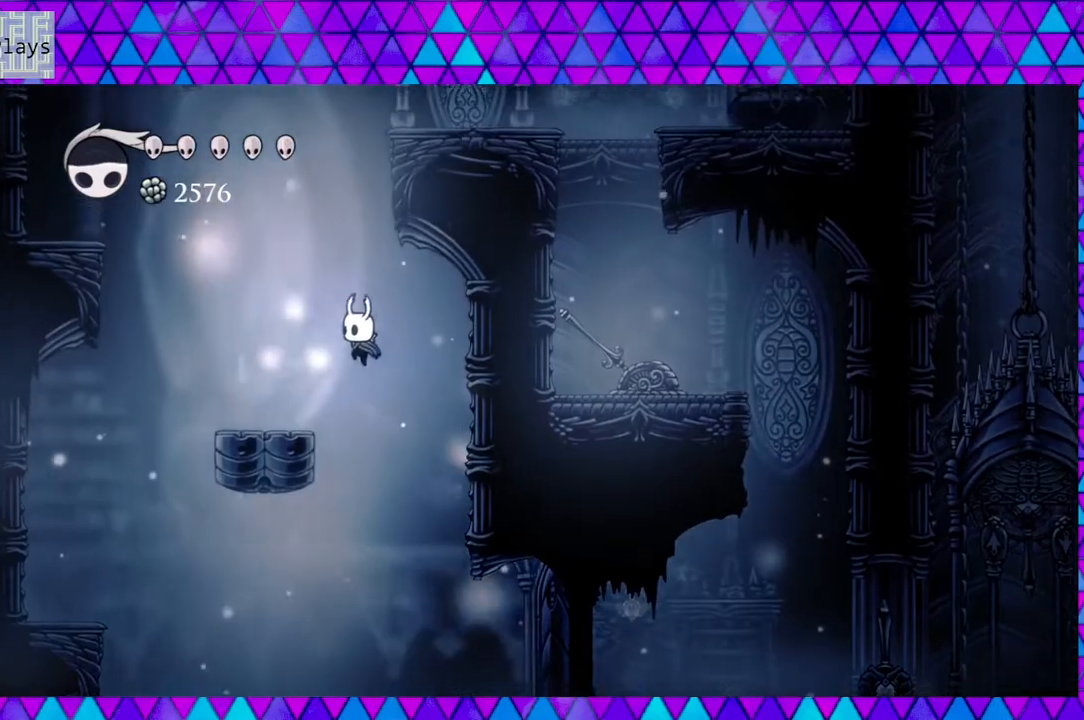
{"buttons": [], "left_stick": "center", "right_stick": "center", "events": [[133, "B", "up"], [300, "DPAD_LEFT", "up"]]}
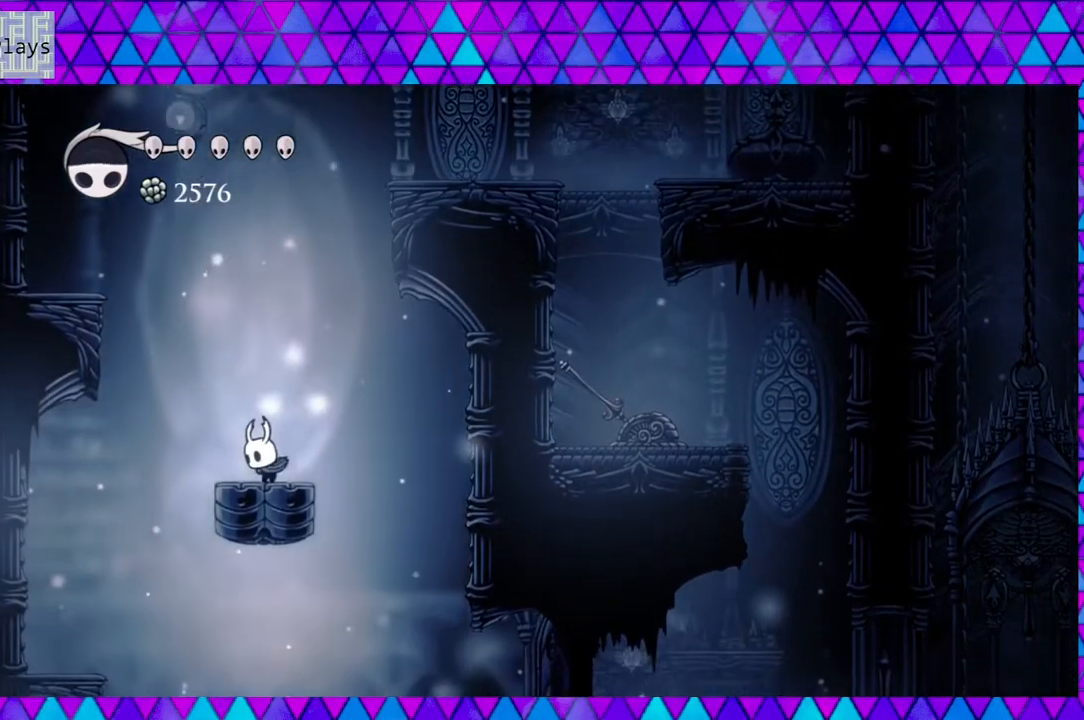
{"buttons": ["B", "DPAD_LEFT"], "left_stick": "center", "right_stick": "center", "events": [[100, "DPAD_LEFT", "down"], [133, "B", "down"]]}
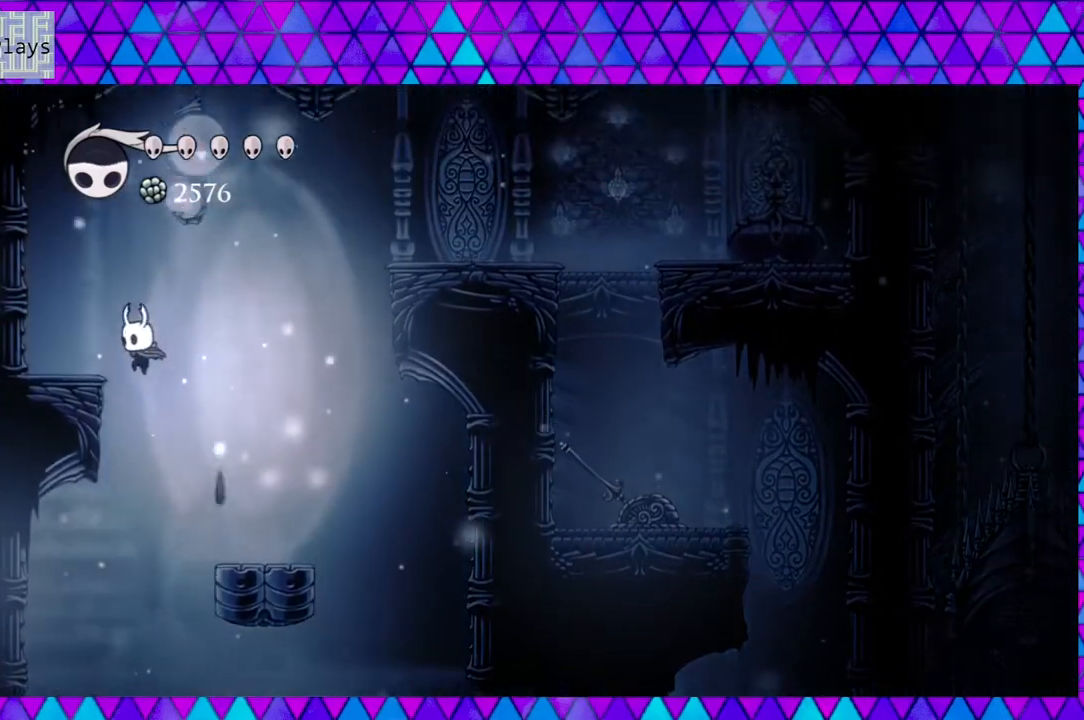
{"buttons": ["B", "DPAD_RIGHT"], "left_stick": "center", "right_stick": "center", "events": [[200, "B", "up"], [250, "DPAD_LEFT", "up"], [383, "DPAD_RIGHT", "down"], [400, "B", "down"]]}
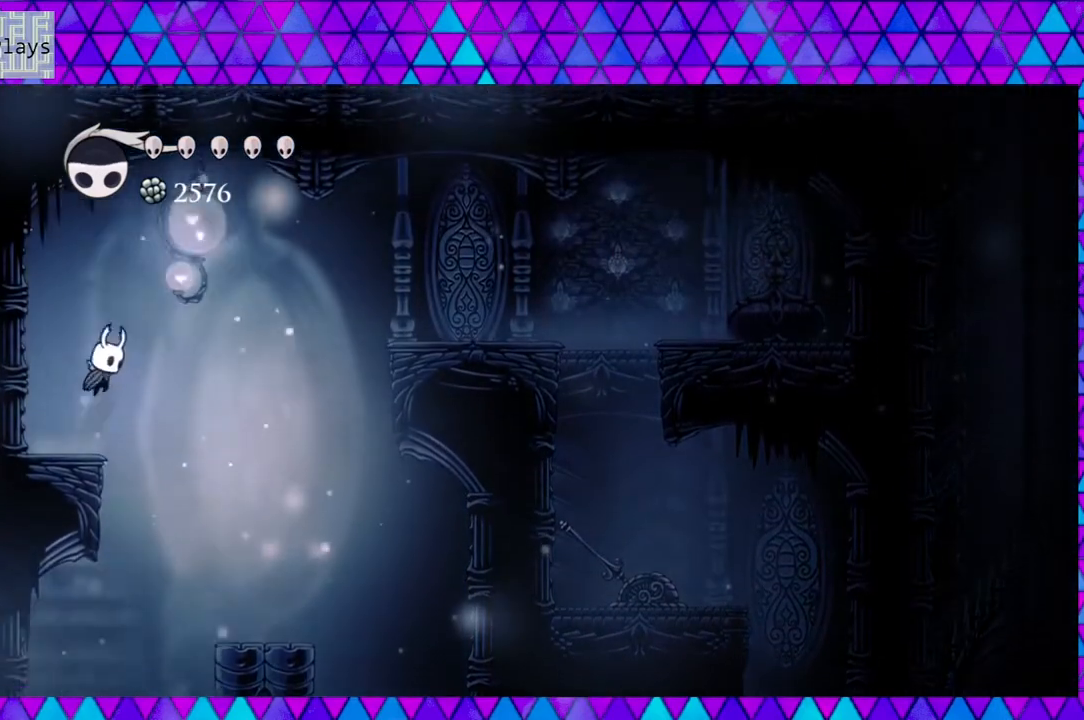
{"buttons": ["R2", "DPAD_RIGHT"], "left_stick": "center", "right_stick": "center", "events": [[300, "B", "up"], [383, "R2", "down"]]}
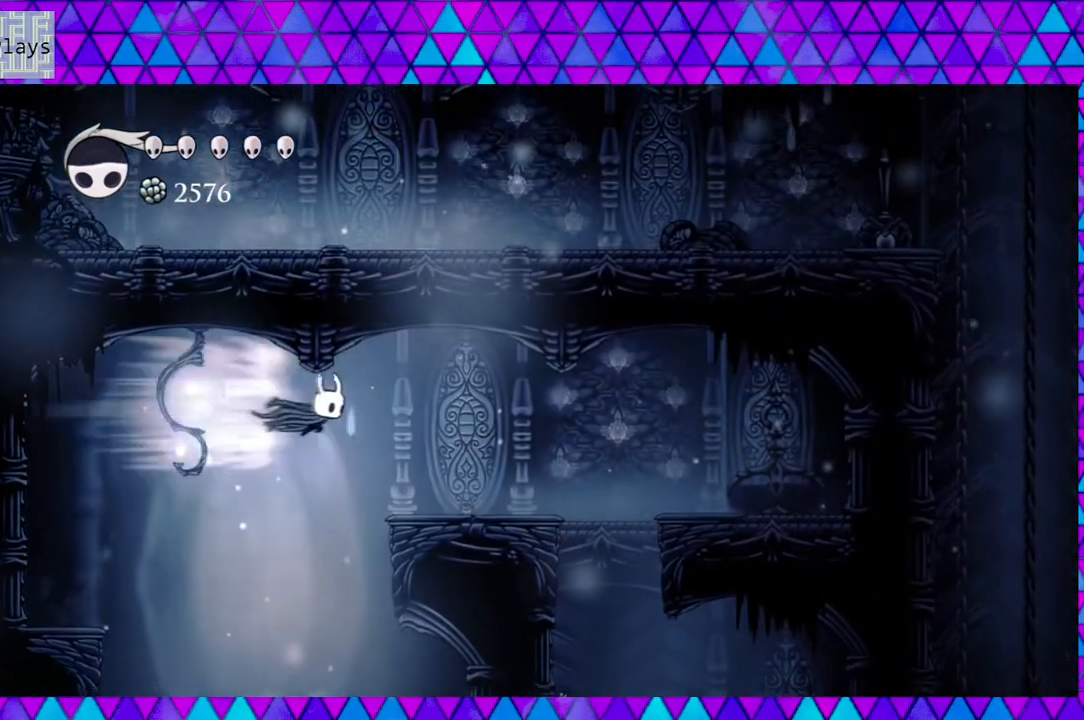
{"buttons": [], "left_stick": "center", "right_stick": "center", "events": [[150, "R2", "up"], [417, "DPAD_RIGHT", "up"]]}
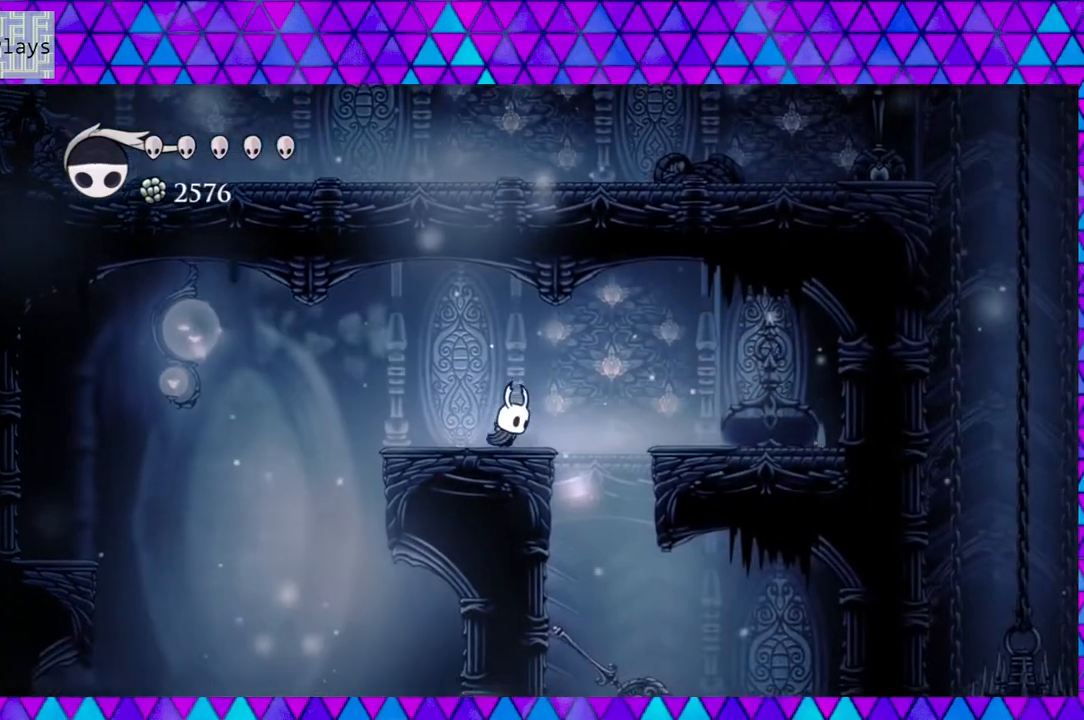
{"buttons": [], "left_stick": "center", "right_stick": "center", "events": [[83, "DPAD_RIGHT", "down"], [433, "DPAD_RIGHT", "up"]]}
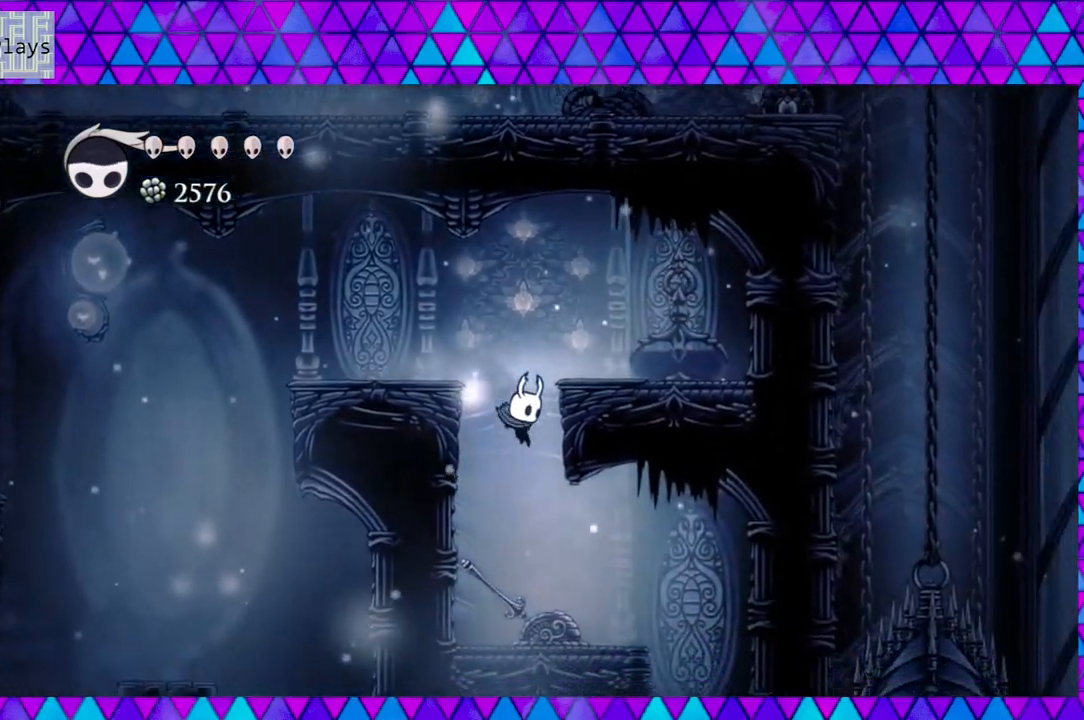
{"buttons": [], "left_stick": "center", "right_stick": "center", "events": [[67, "DPAD_DOWN", "down"], [150, "Y", "down"], [317, "Y", "up"], [383, "DPAD_DOWN", "up"]]}
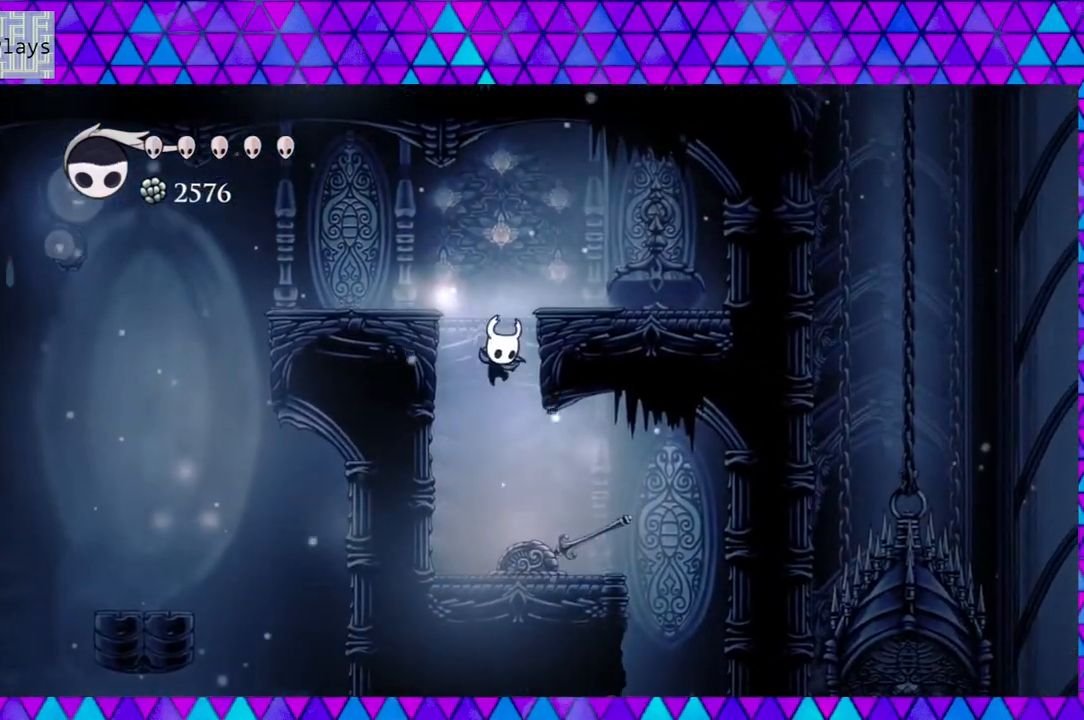
{"buttons": ["DPAD_RIGHT"], "left_stick": "center", "right_stick": "center", "events": [[450, "DPAD_RIGHT", "down"]]}
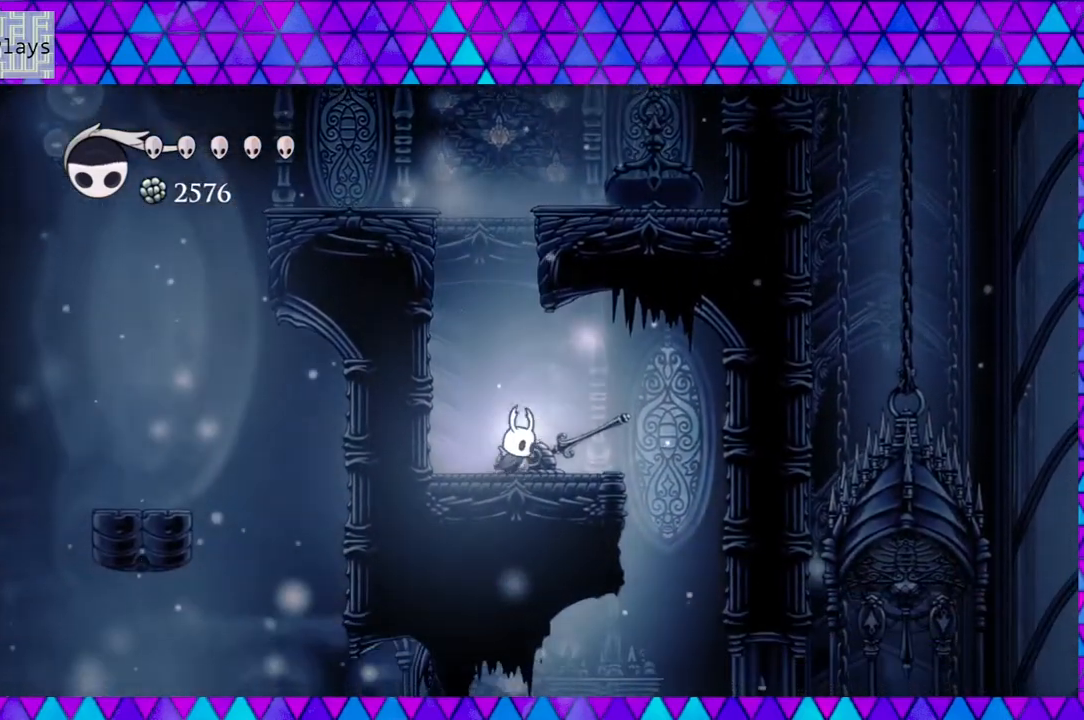
{"buttons": ["DPAD_RIGHT"], "left_stick": "center", "right_stick": "center", "events": []}
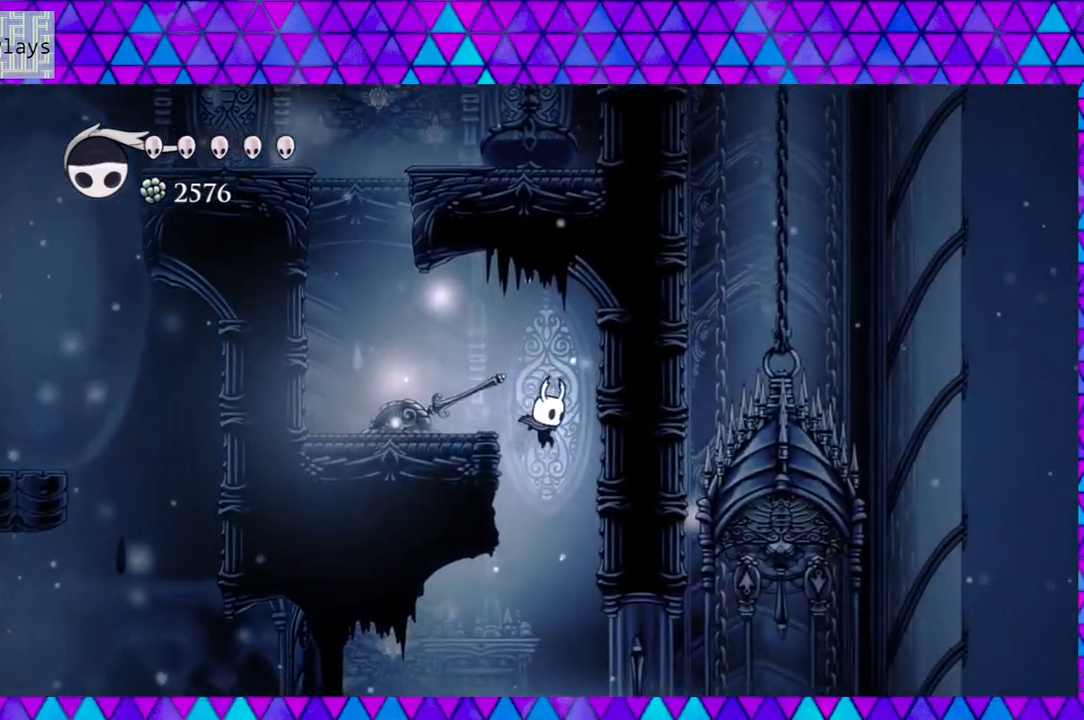
{"buttons": [], "left_stick": "center", "right_stick": "center", "events": [[433, "DPAD_RIGHT", "up"]]}
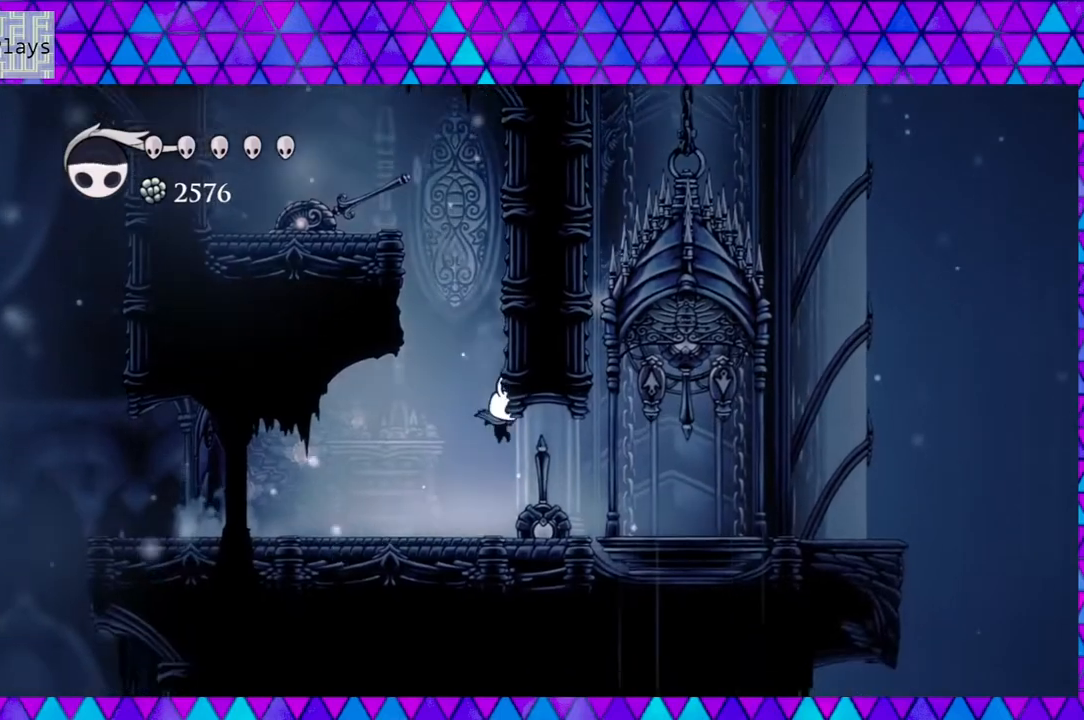
{"buttons": [], "left_stick": "center", "right_stick": "center", "events": []}
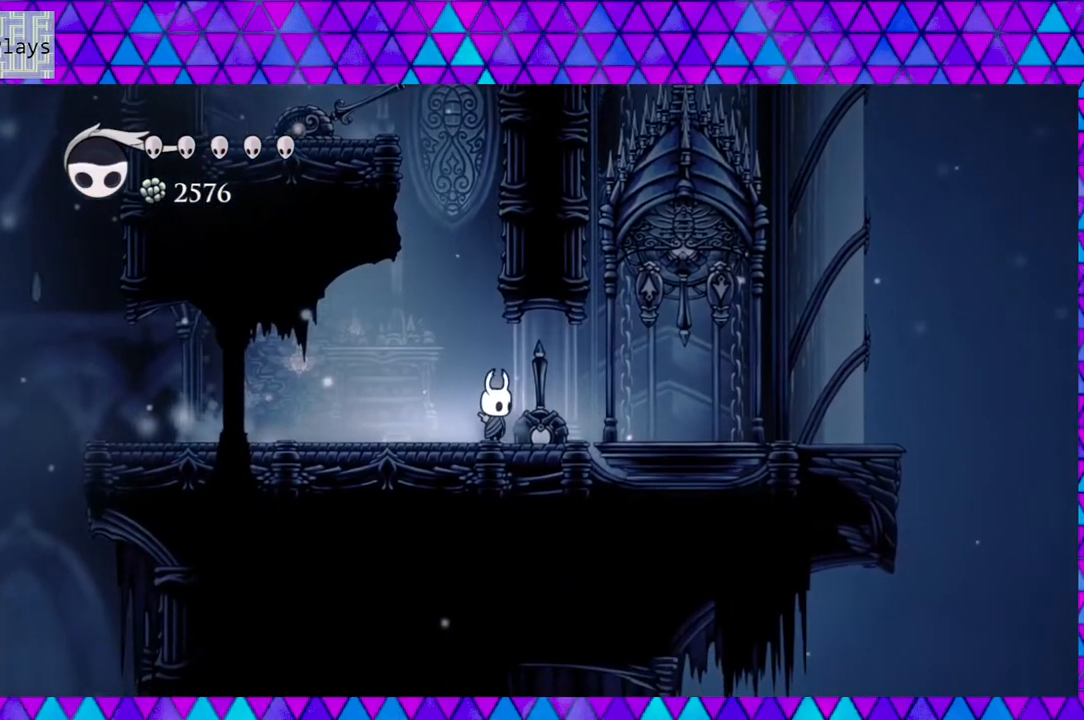
{"buttons": ["DPAD_LEFT"], "left_stick": "center", "right_stick": "center", "events": [[433, "DPAD_LEFT", "down"]]}
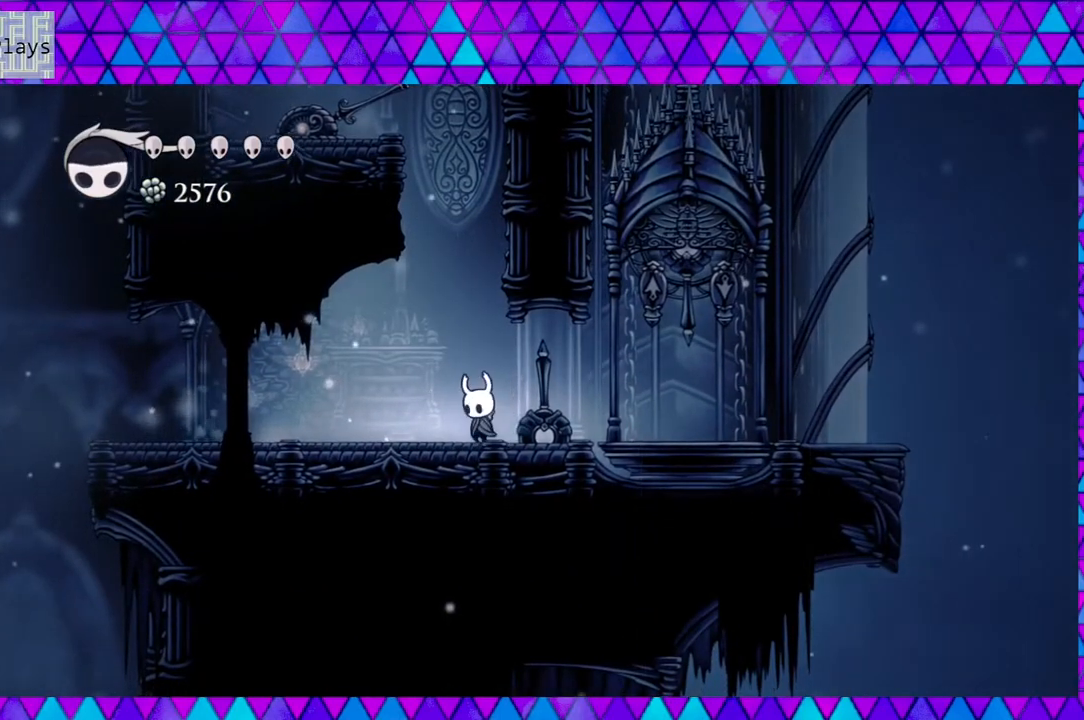
{"buttons": ["DPAD_RIGHT"], "left_stick": "center", "right_stick": "center", "events": [[150, "DPAD_LEFT", "up"], [317, "DPAD_RIGHT", "down"]]}
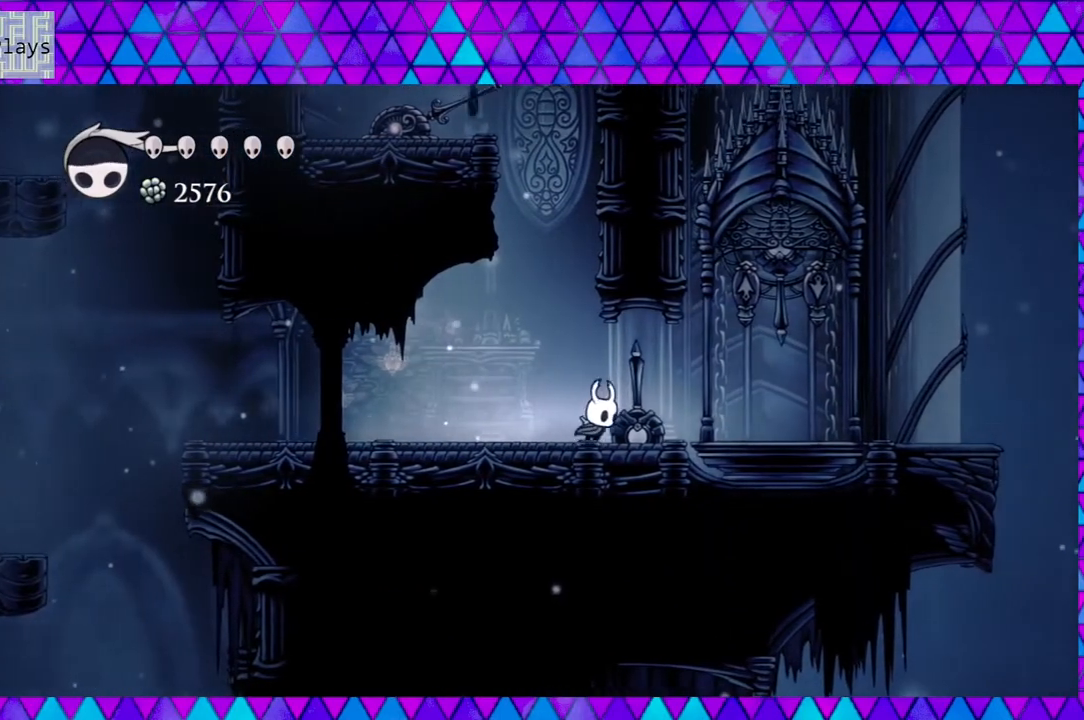
{"buttons": ["DPAD_RIGHT"], "left_stick": "center", "right_stick": "center", "events": []}
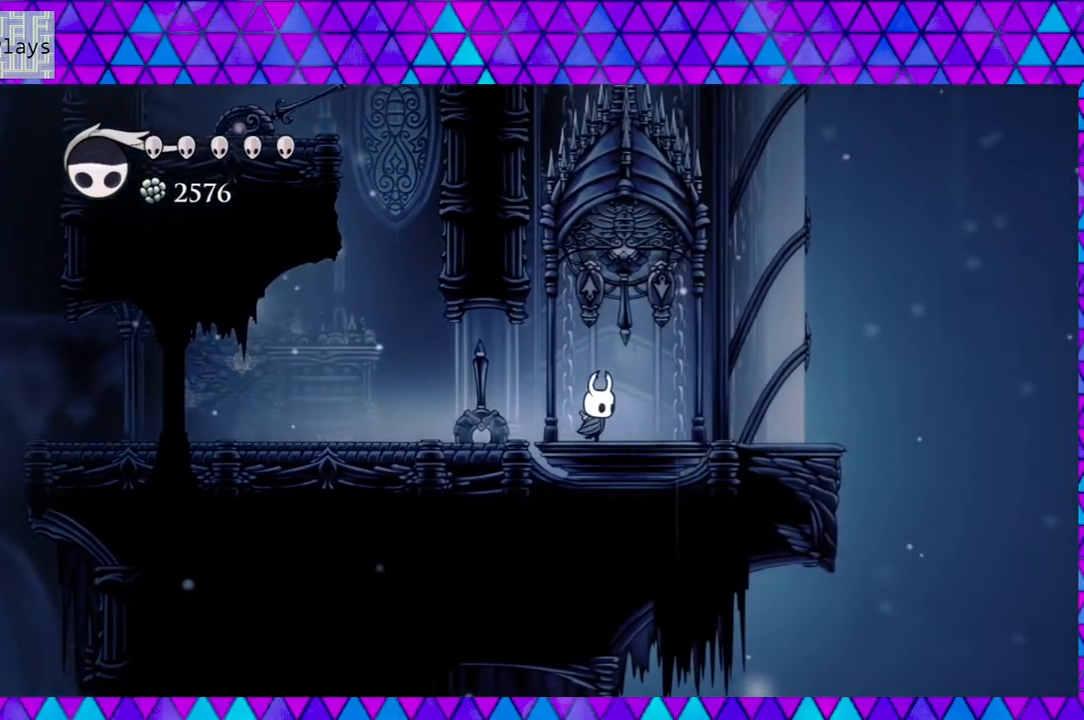
{"buttons": ["DPAD_UP"], "left_stick": "center", "right_stick": "center", "events": [[100, "DPAD_UP", "down"], [117, "DPAD_RIGHT", "up"], [233, "Y", "down"], [350, "Y", "up"]]}
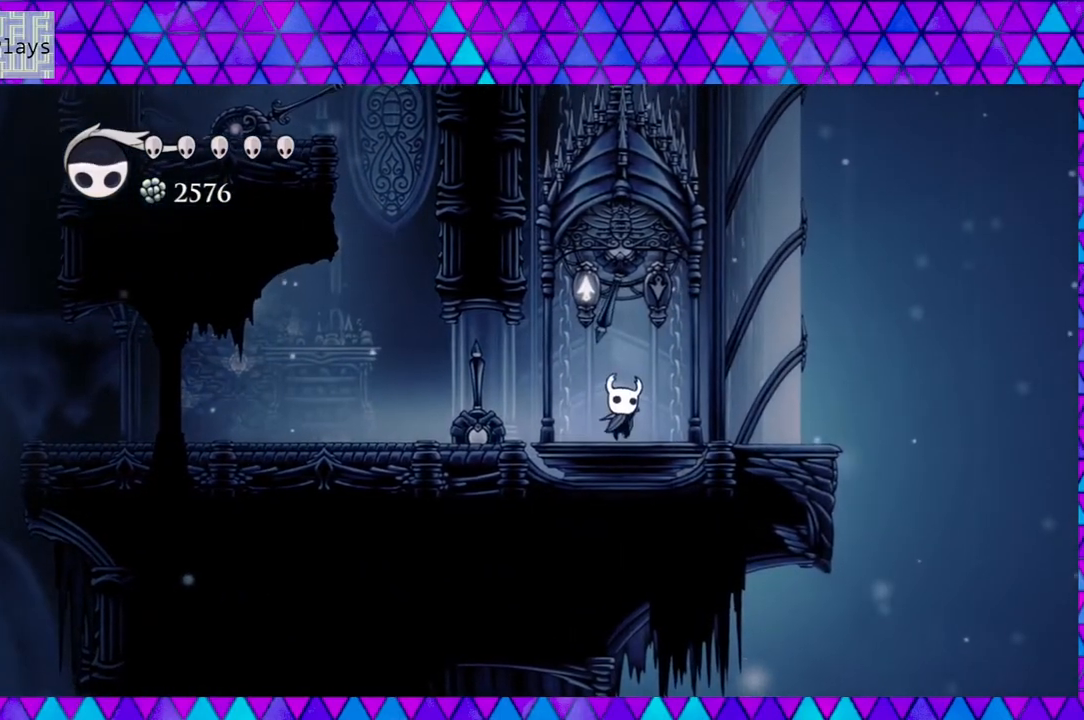
{"buttons": [], "left_stick": "center", "right_stick": "center", "events": [[33, "DPAD_UP", "up"]]}
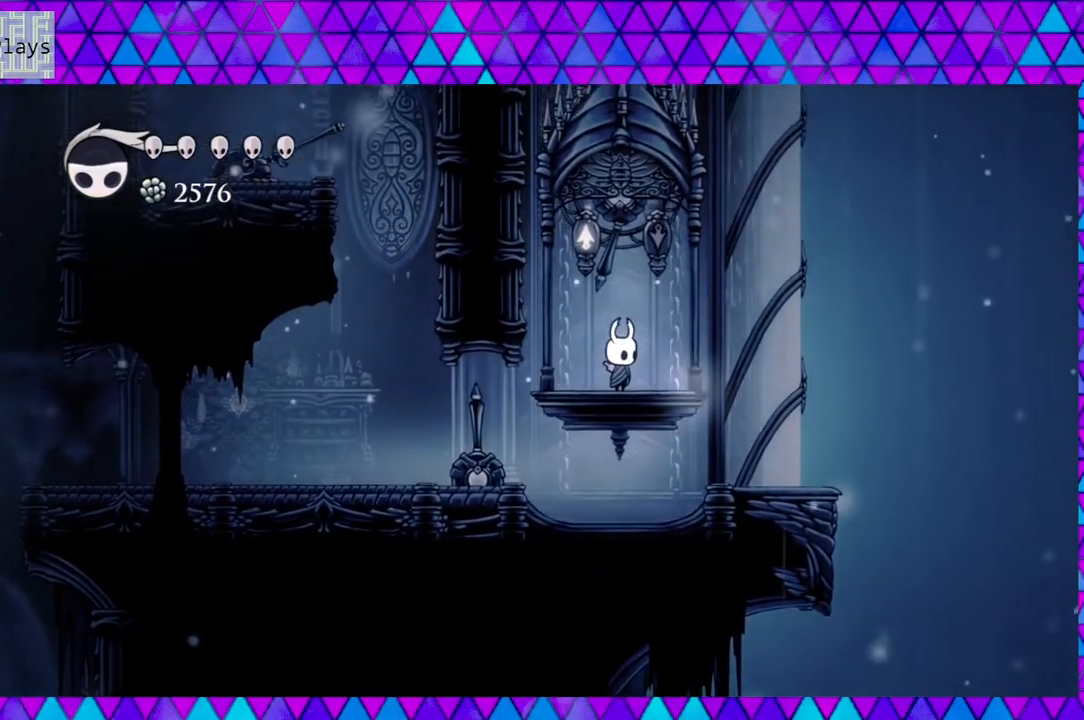
{"buttons": [], "left_stick": "center", "right_stick": "center", "events": []}
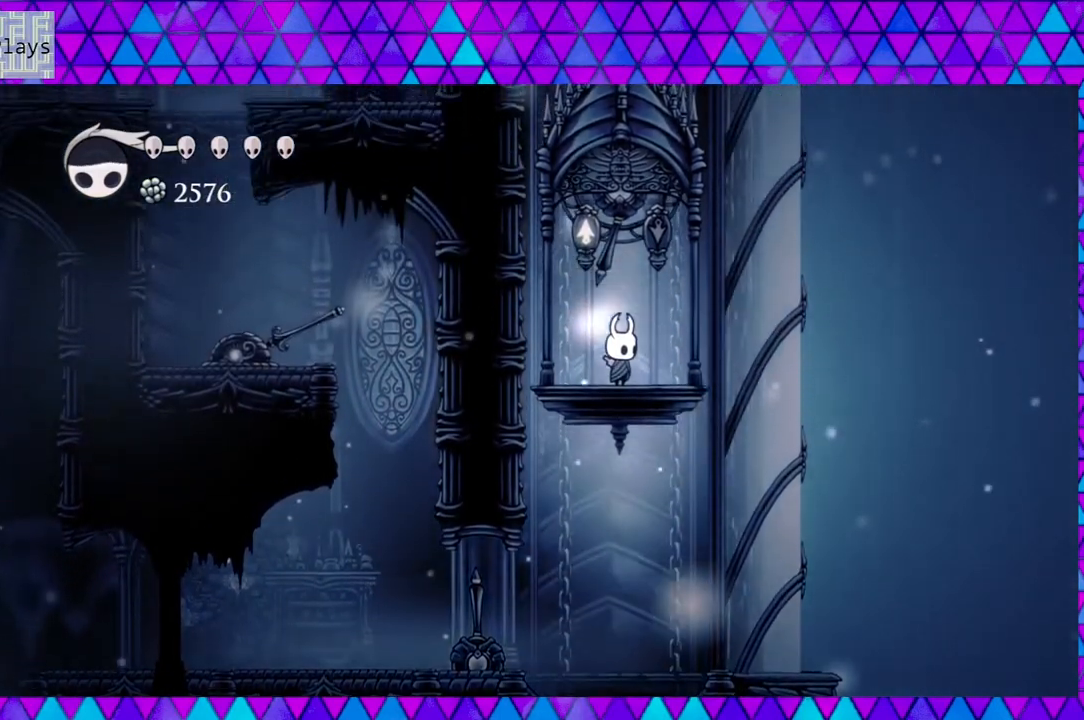
{"buttons": [], "left_stick": "center", "right_stick": "center", "events": []}
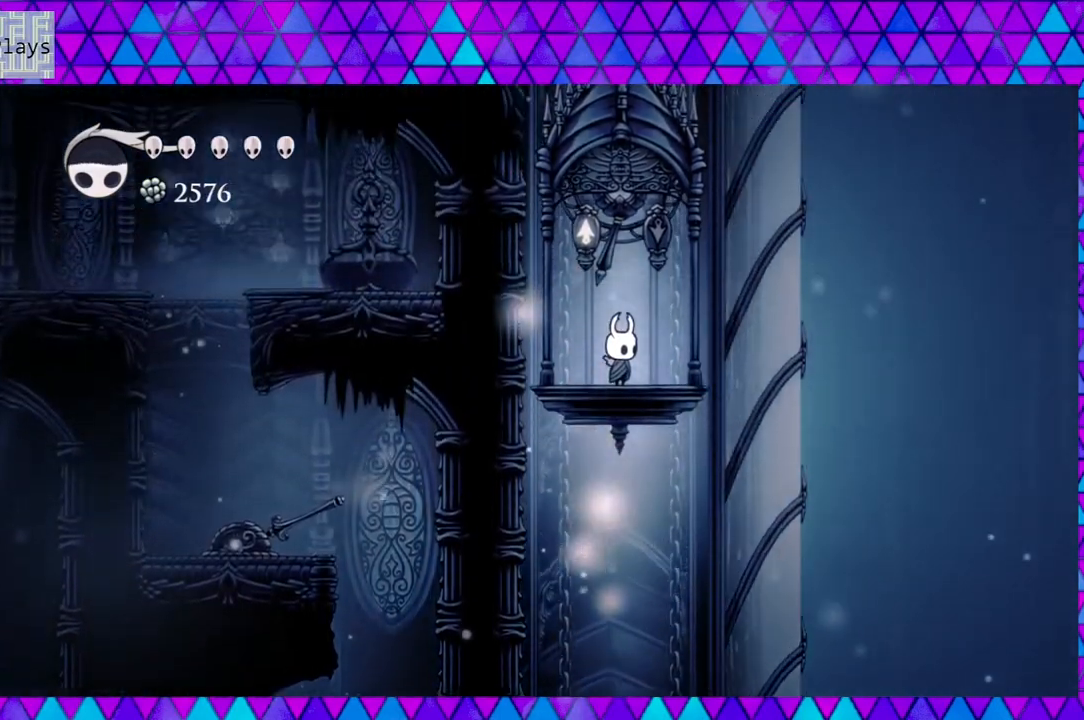
{"buttons": [], "left_stick": "center", "right_stick": "center", "events": []}
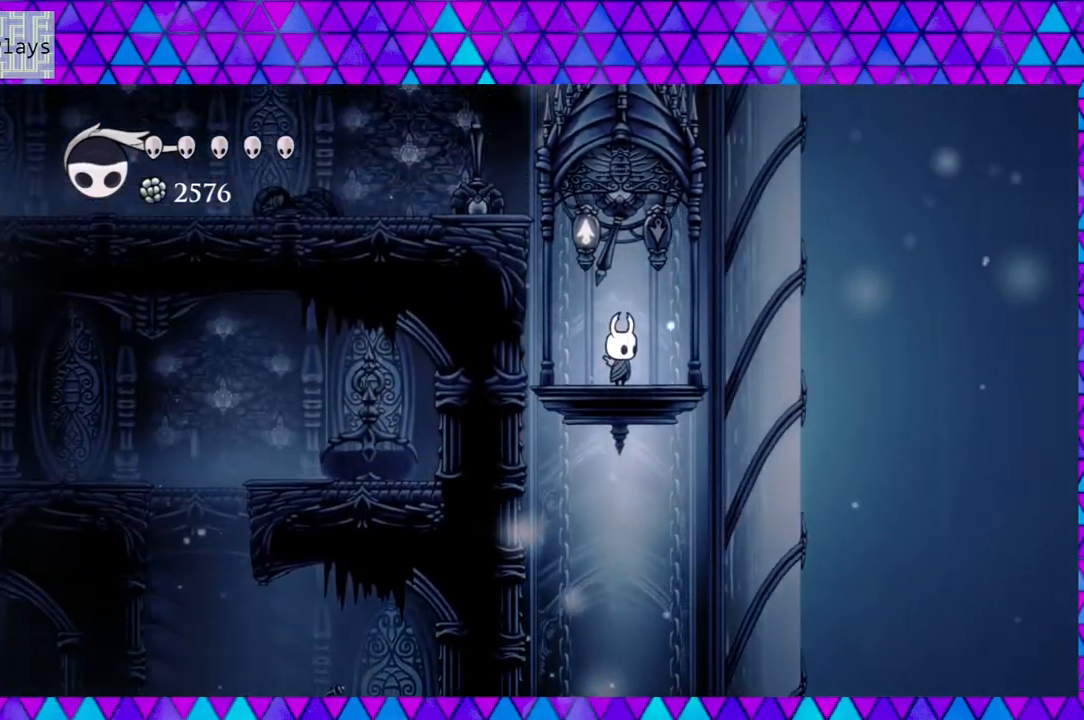
{"buttons": [], "left_stick": "center", "right_stick": "center", "events": []}
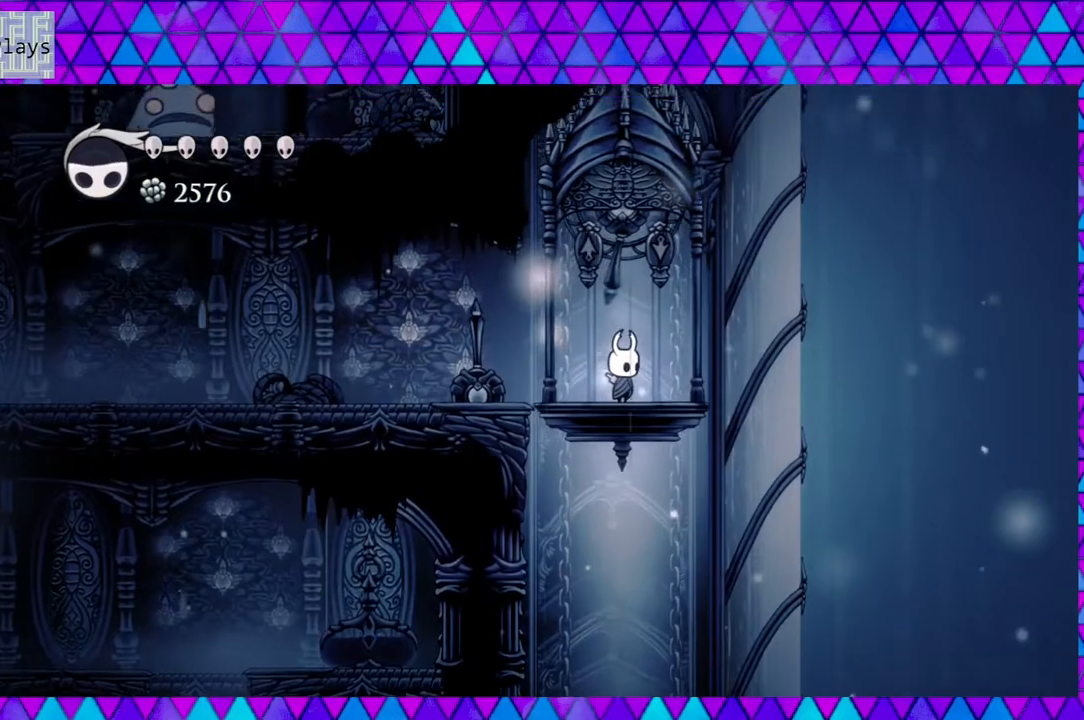
{"buttons": ["DPAD_LEFT"], "left_stick": "center", "right_stick": "center", "events": [[350, "DPAD_LEFT", "down"]]}
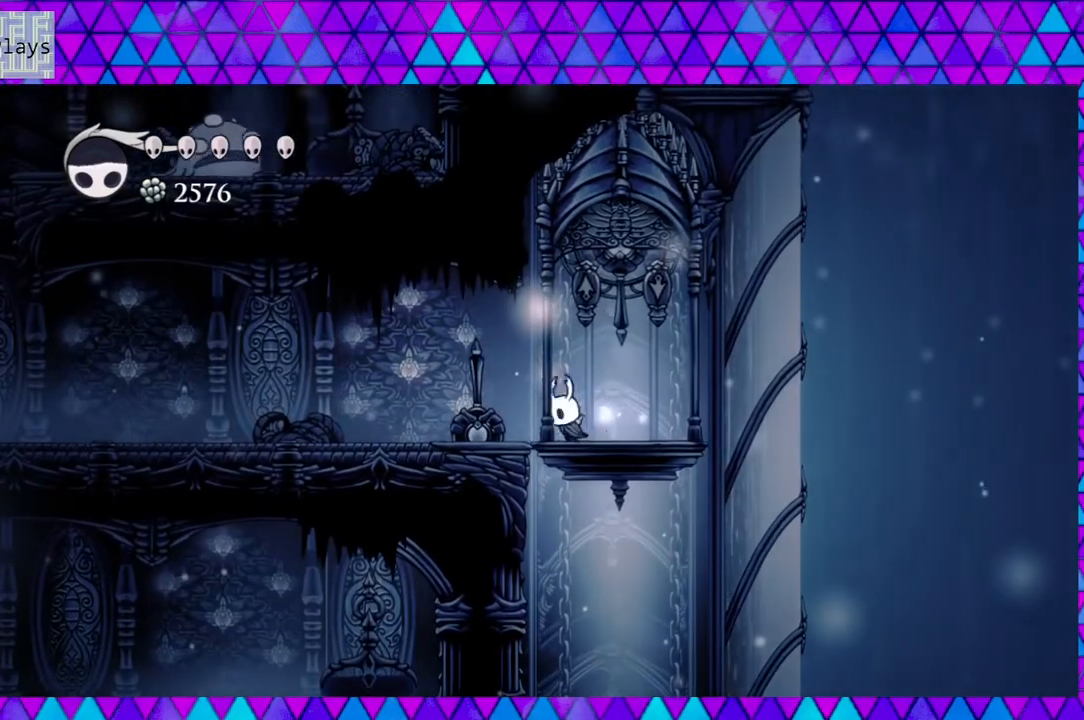
{"buttons": ["DPAD_LEFT"], "left_stick": "center", "right_stick": "center", "events": []}
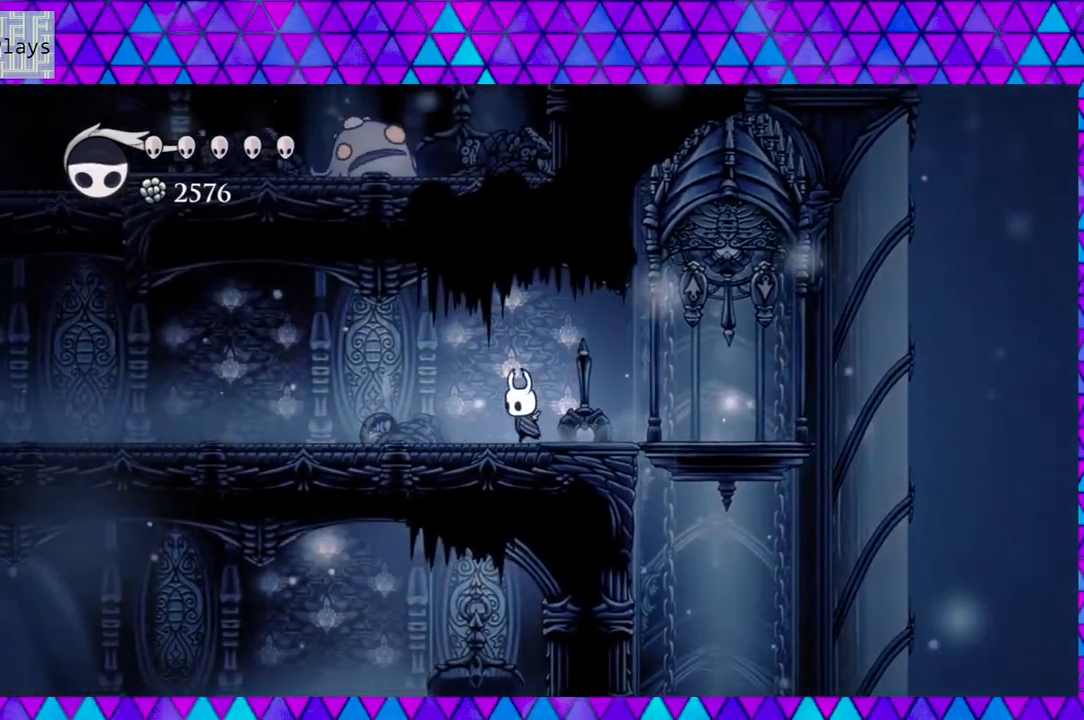
{"buttons": ["B", "Y", "DPAD_UP"], "left_stick": "up", "right_stick": "center", "events": [[267, "B", "down"], [267, "DPAD_UP", "down"], [333, "DPAD_LEFT", "up"], [383, "left_stick", "up"], [450, "Y", "down"]]}
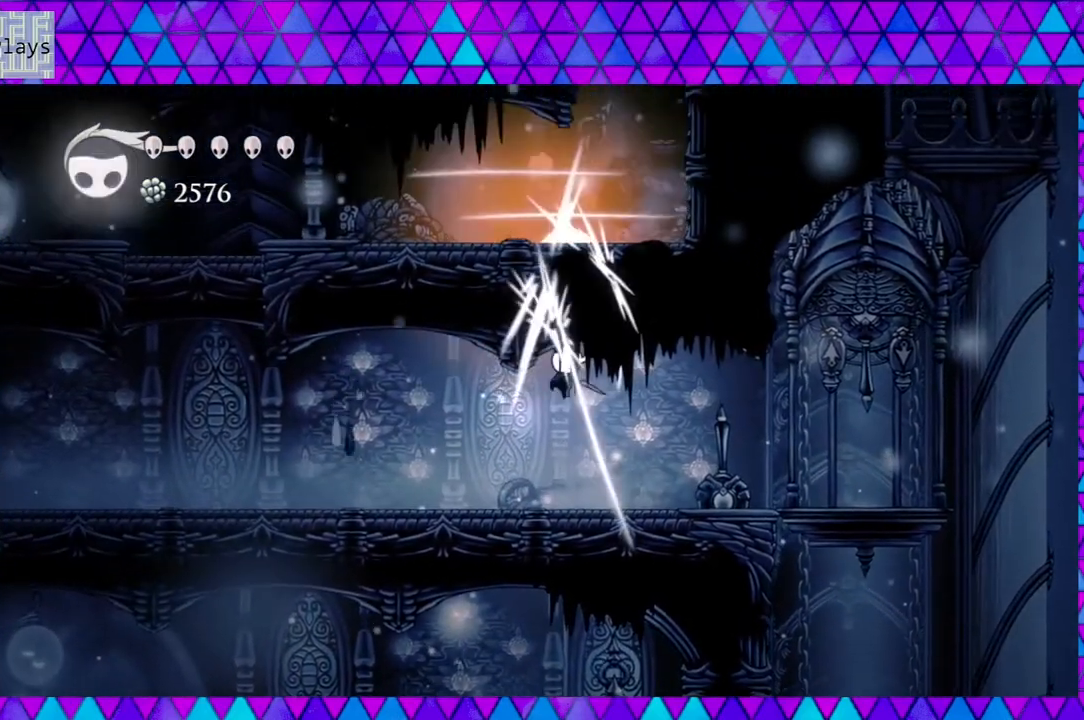
{"buttons": ["B", "DPAD_UP"], "left_stick": "center", "right_stick": "center", "events": [[133, "B", "up"], [133, "Y", "up"], [133, "left_stick", "center"], [450, "B", "down"]]}